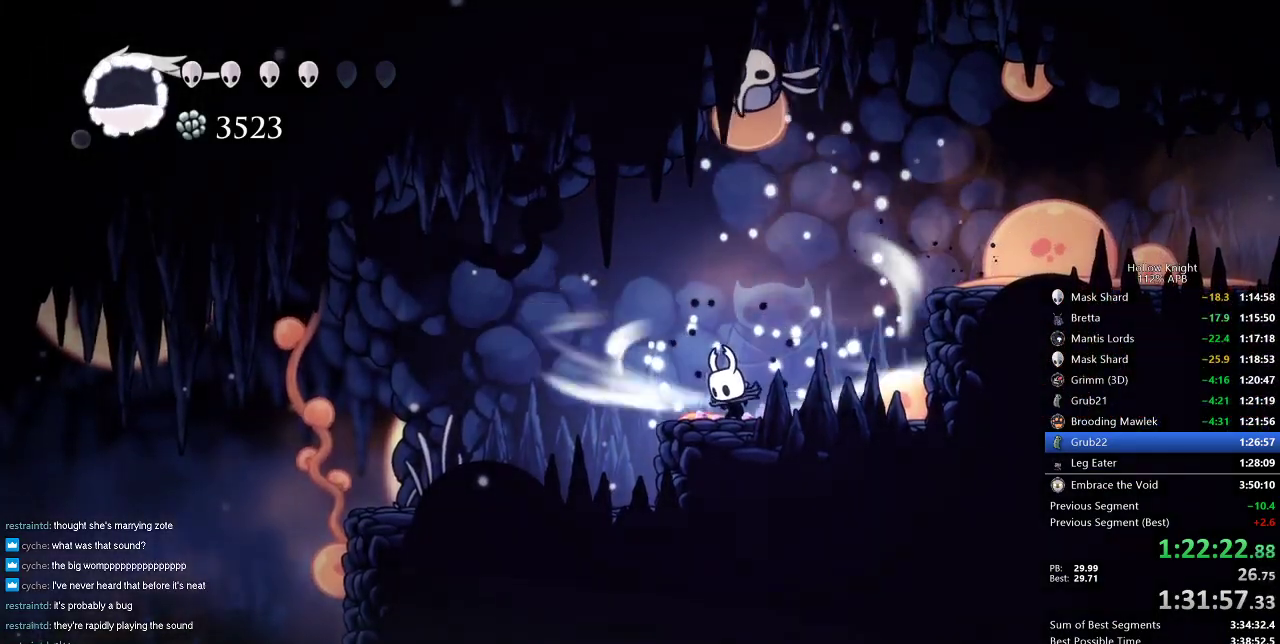
Gameplay with keyboard; each line is a JSON object with the keys held at the frame after it. "events" lists presses ("down") and releases ("up") of "cdash", "dash", "dnail", "down", "heal", "inv", "jump", "left", "nail", "right", "spell" and "up" between this image and that frame as [ms after this image, input, new state], when the widget could be followed in between. No other keys are recorded. Mouse input is not recorded. Key names are as the overlay labels them; some are game actions (e.g. jump) rather than physical keys.
{"keys": ["cdash"], "events": []}
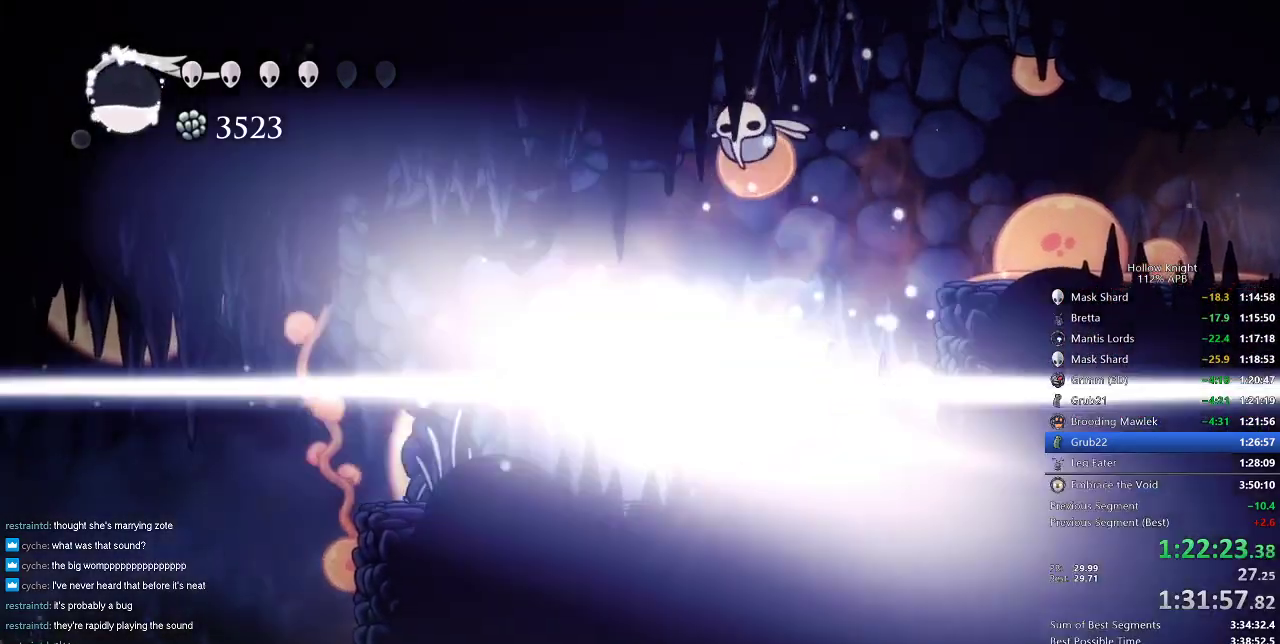
{"keys": ["left"], "events": [[16, "left", "down"], [66, "cdash", "up"]]}
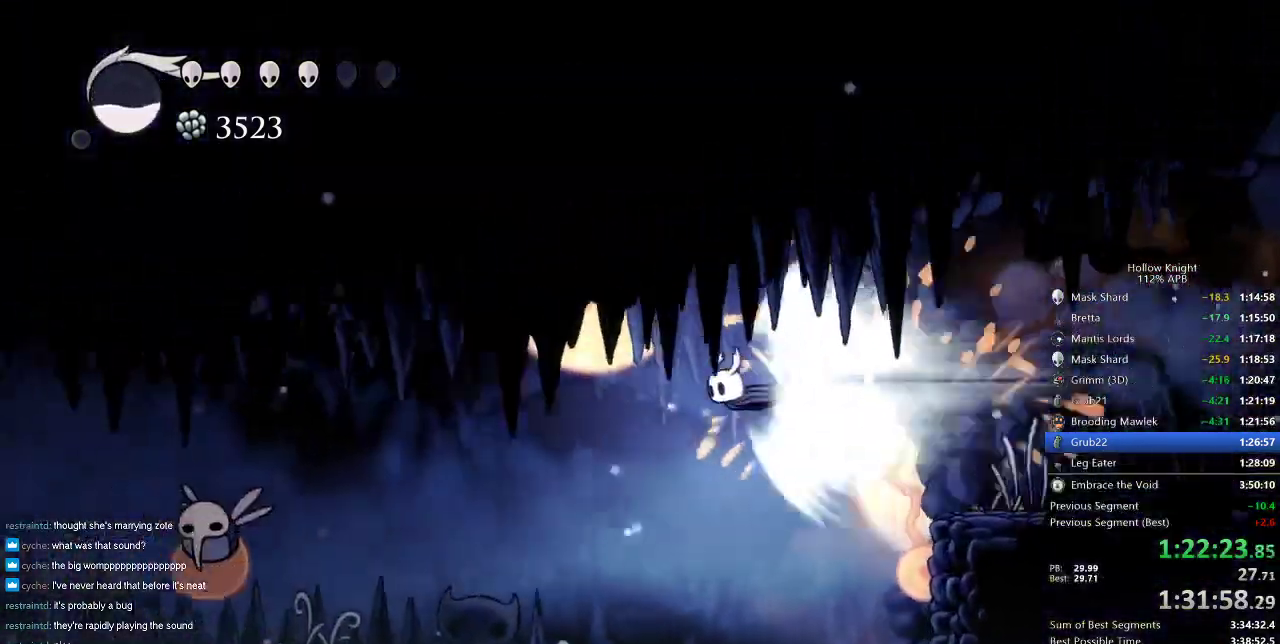
{"keys": ["left"], "events": []}
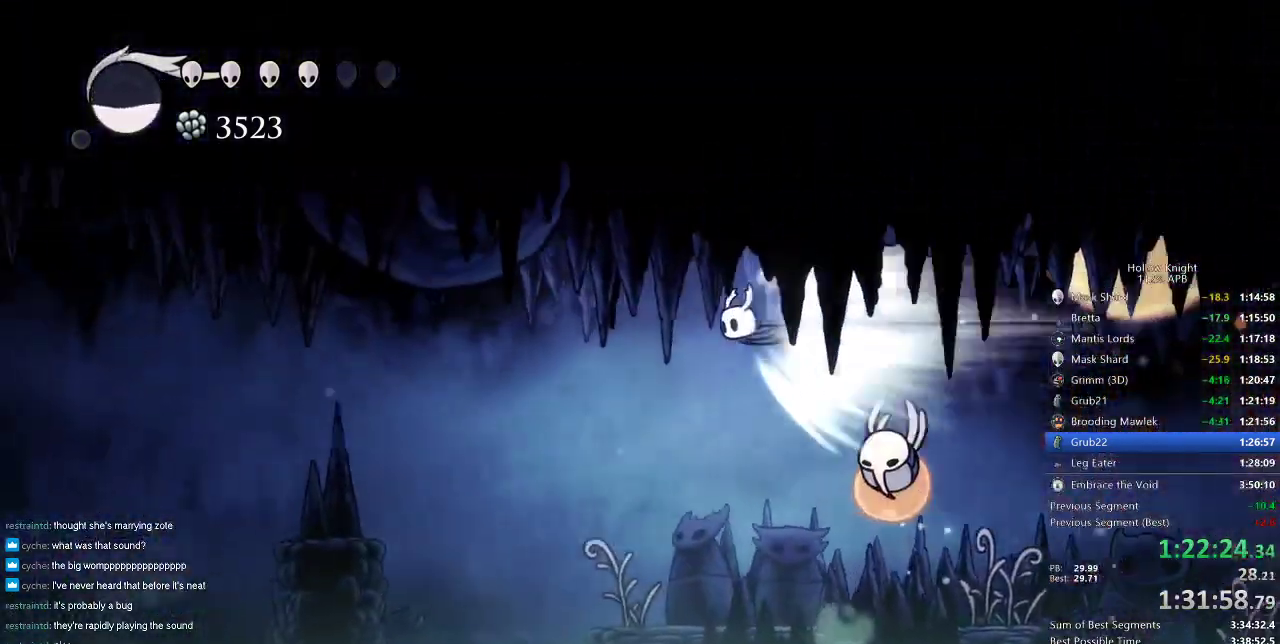
{"keys": ["left"], "events": []}
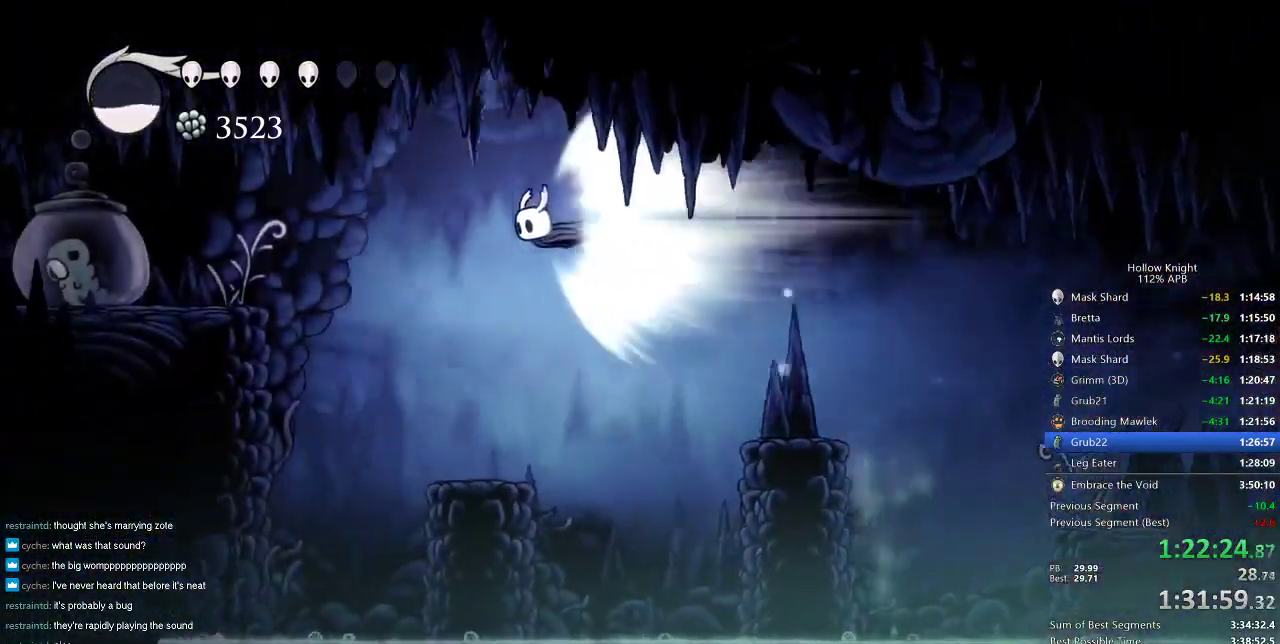
{"keys": [], "events": [[183, "jump", "down"], [233, "jump", "up"], [283, "left", "up"]]}
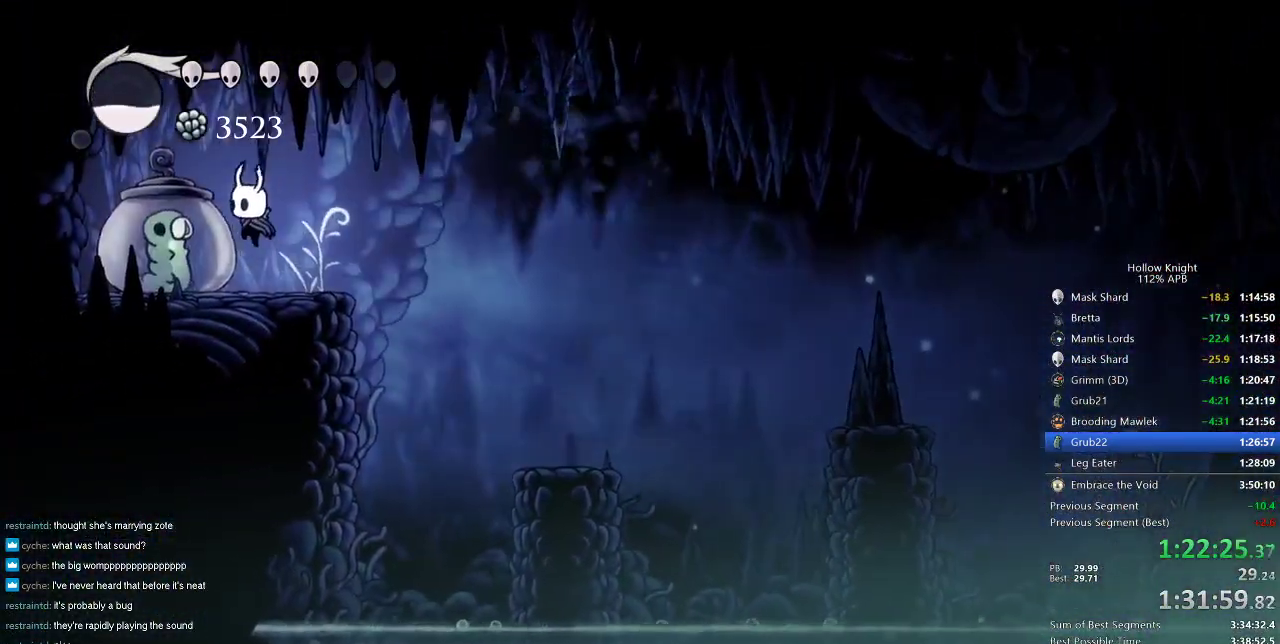
{"keys": ["nail"], "events": [[434, "nail", "down"]]}
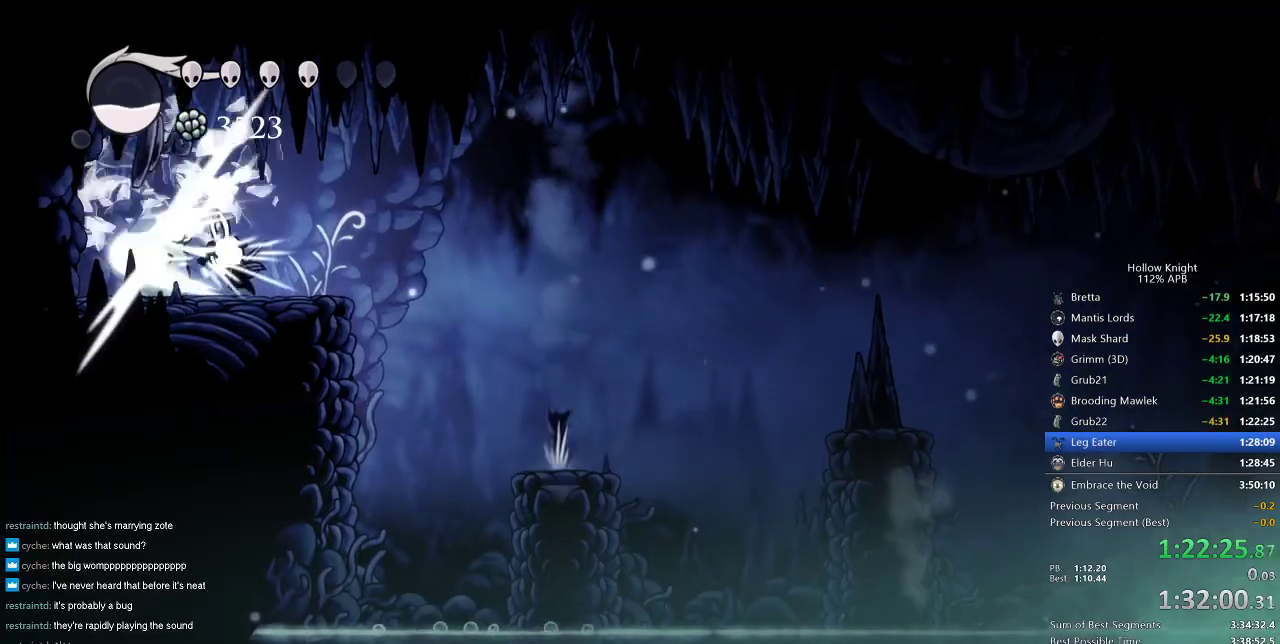
{"keys": ["right"], "events": [[16, "nail", "up"], [83, "right", "down"], [267, "dash", "down"], [350, "dash", "up"]]}
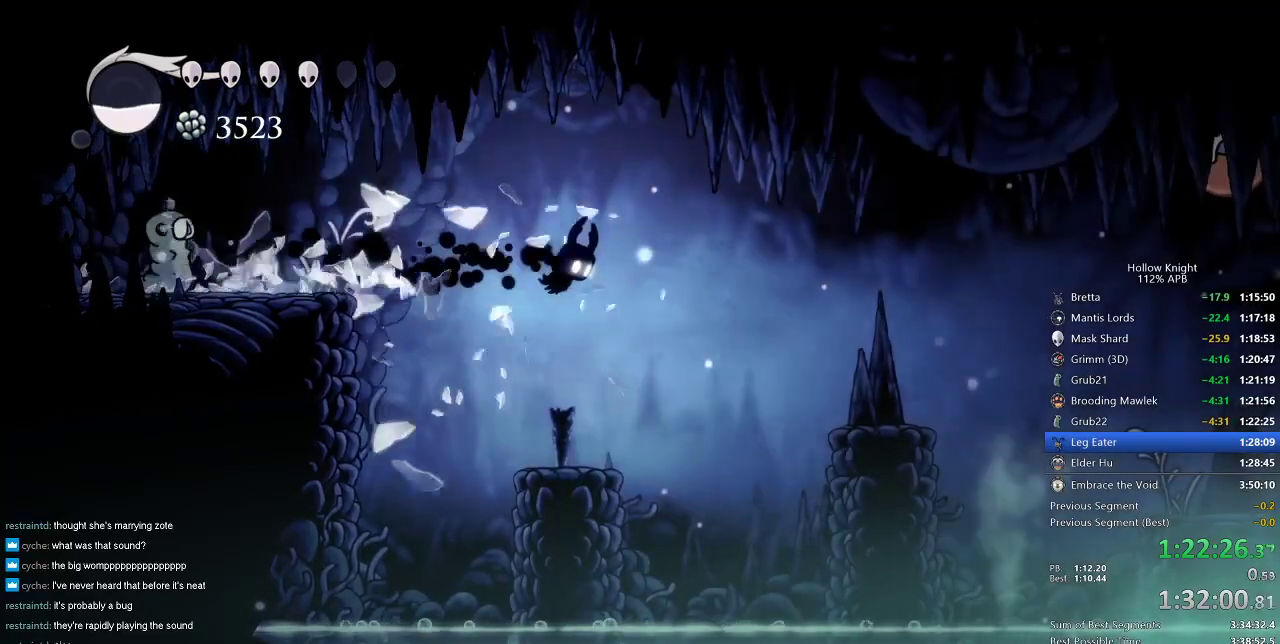
{"keys": ["right"], "events": [[100, "dash", "down"], [184, "dash", "up"]]}
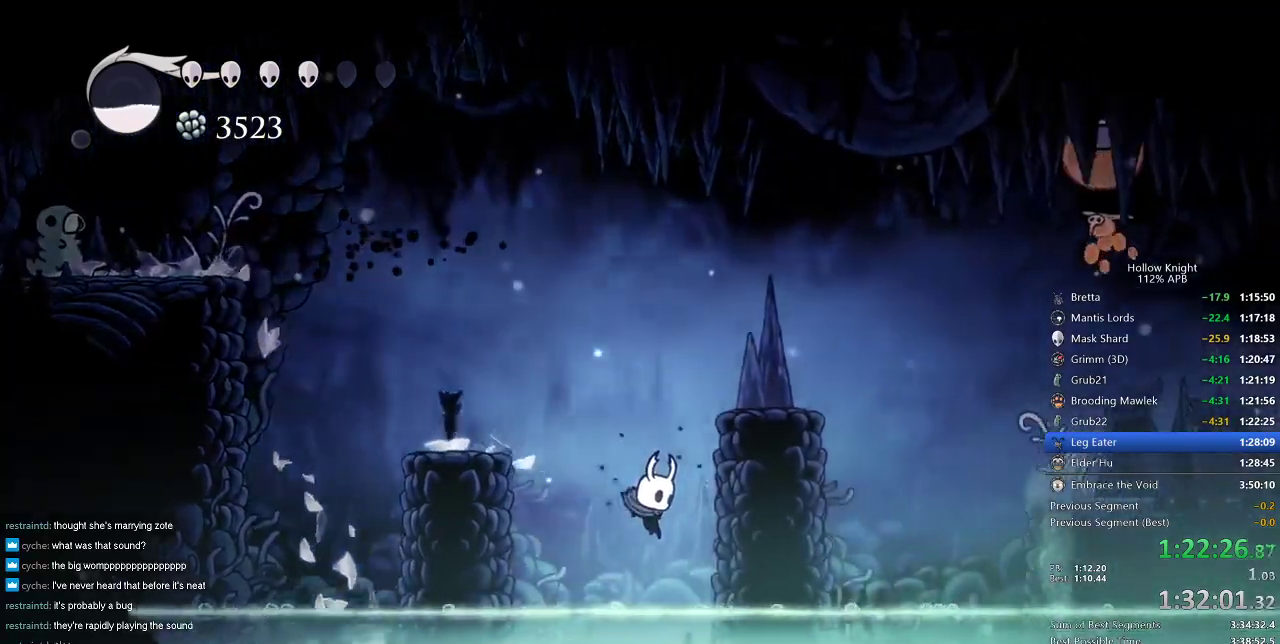
{"keys": ["right"], "events": [[116, "jump", "down"], [483, "jump", "up"]]}
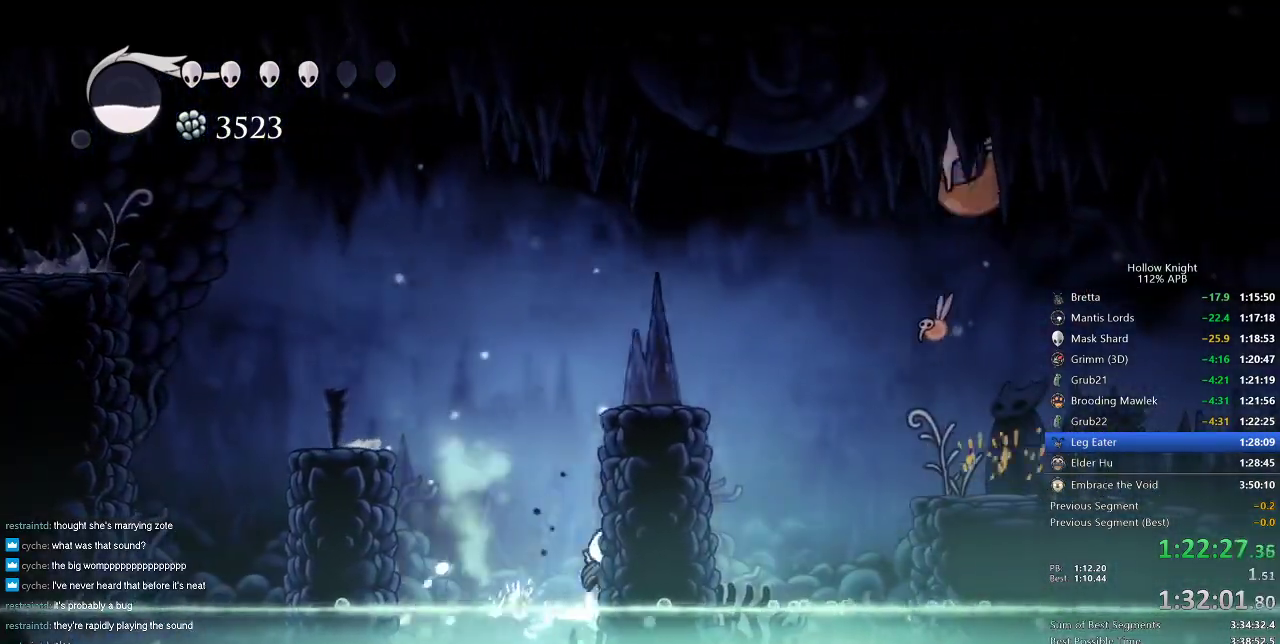
{"keys": ["right"], "events": [[33, "jump", "down"], [317, "jump", "up"], [350, "jump", "down"], [501, "jump", "up"]]}
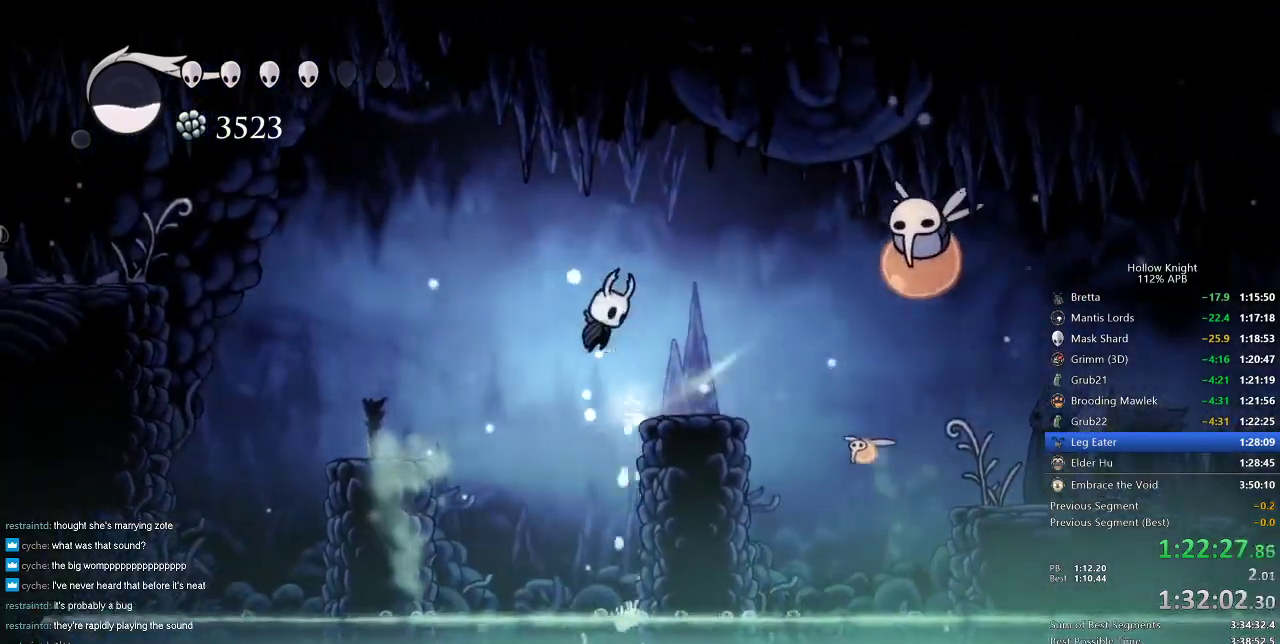
{"keys": [], "events": [[233, "right", "up"]]}
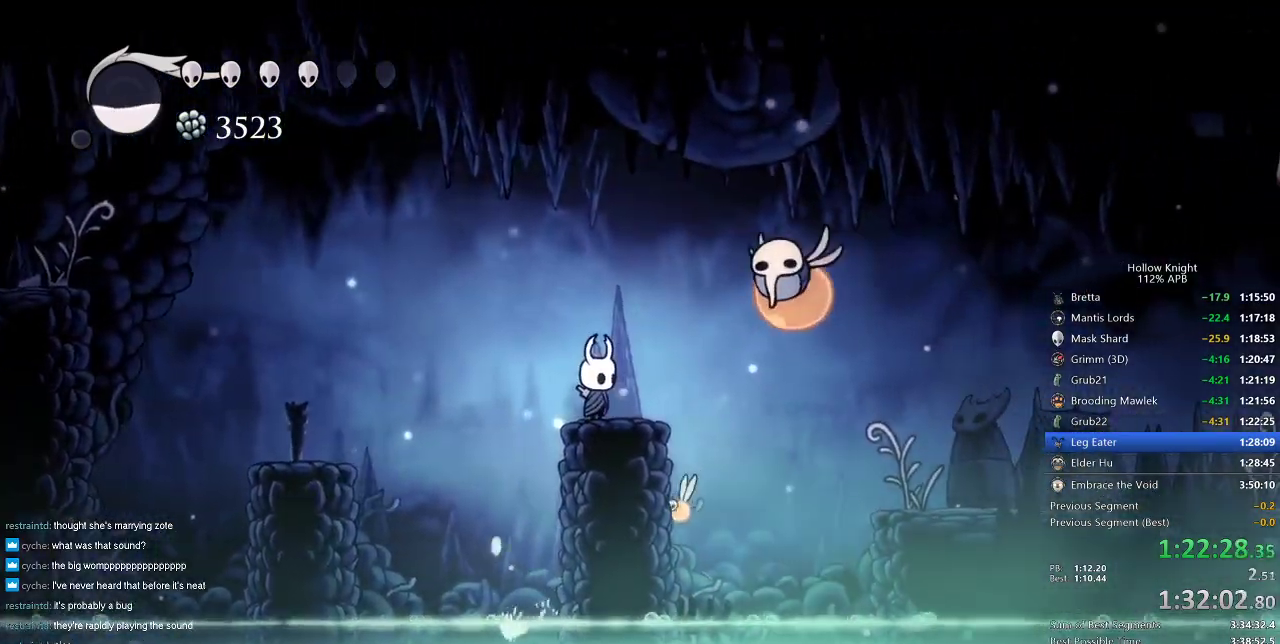
{"keys": ["right"], "events": [[100, "right", "down"], [284, "dash", "down"], [400, "dash", "up"]]}
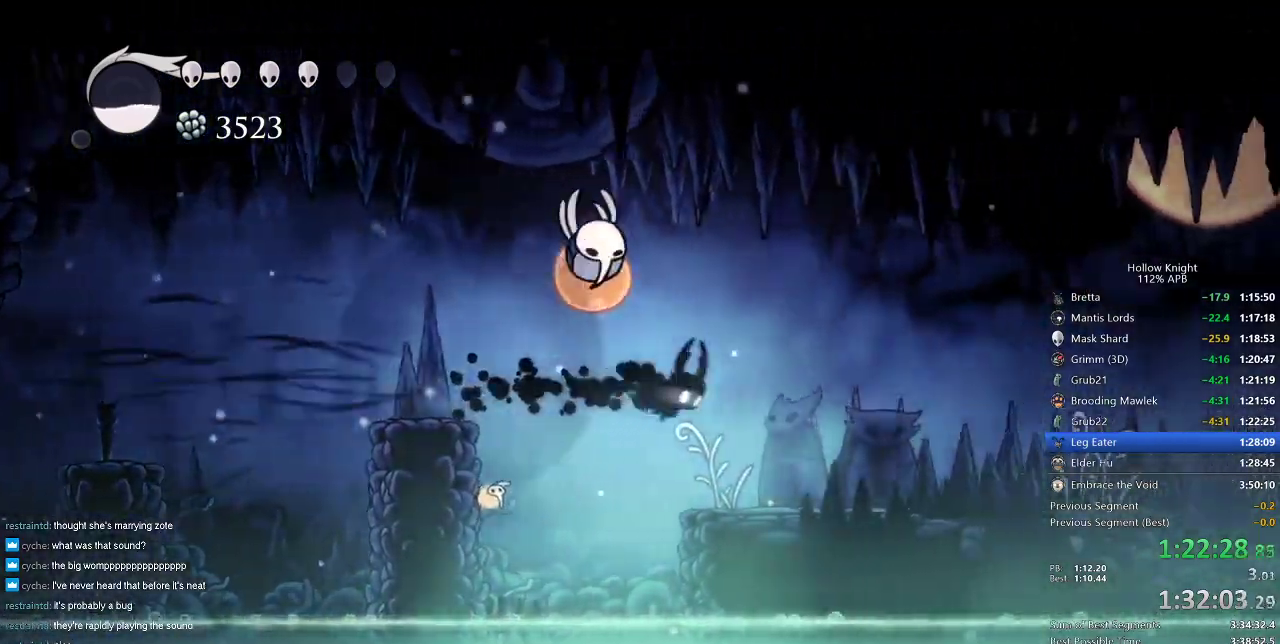
{"keys": ["right"], "events": [[400, "dash", "down"], [483, "dash", "up"]]}
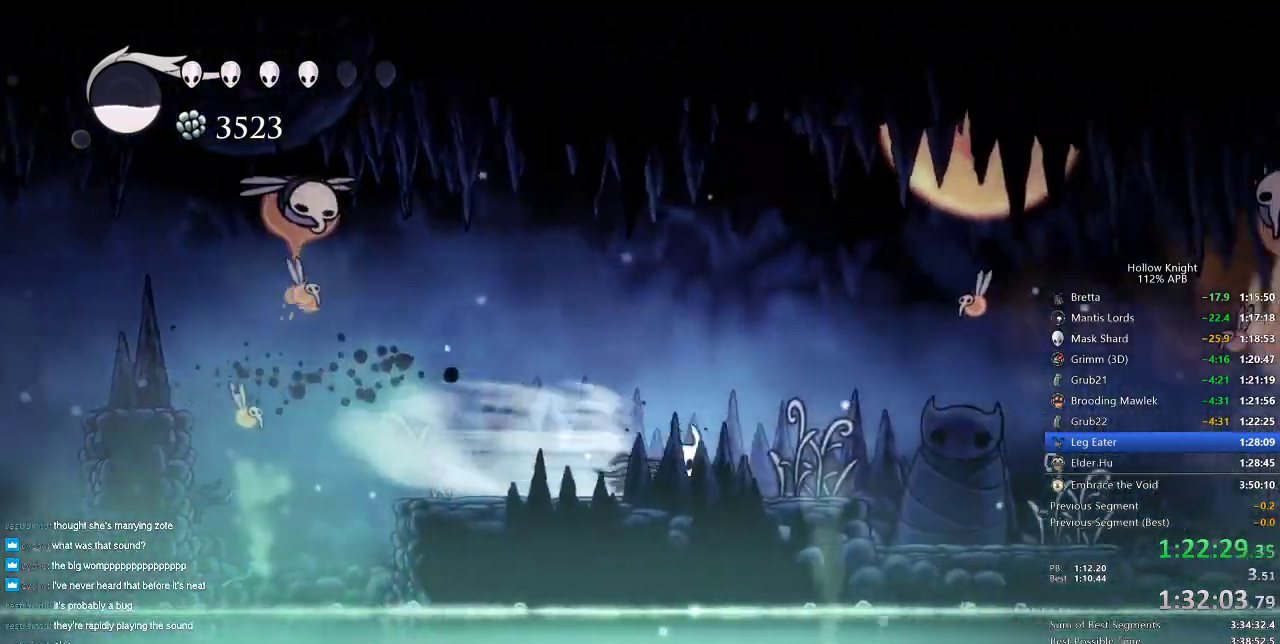
{"keys": ["right"], "events": []}
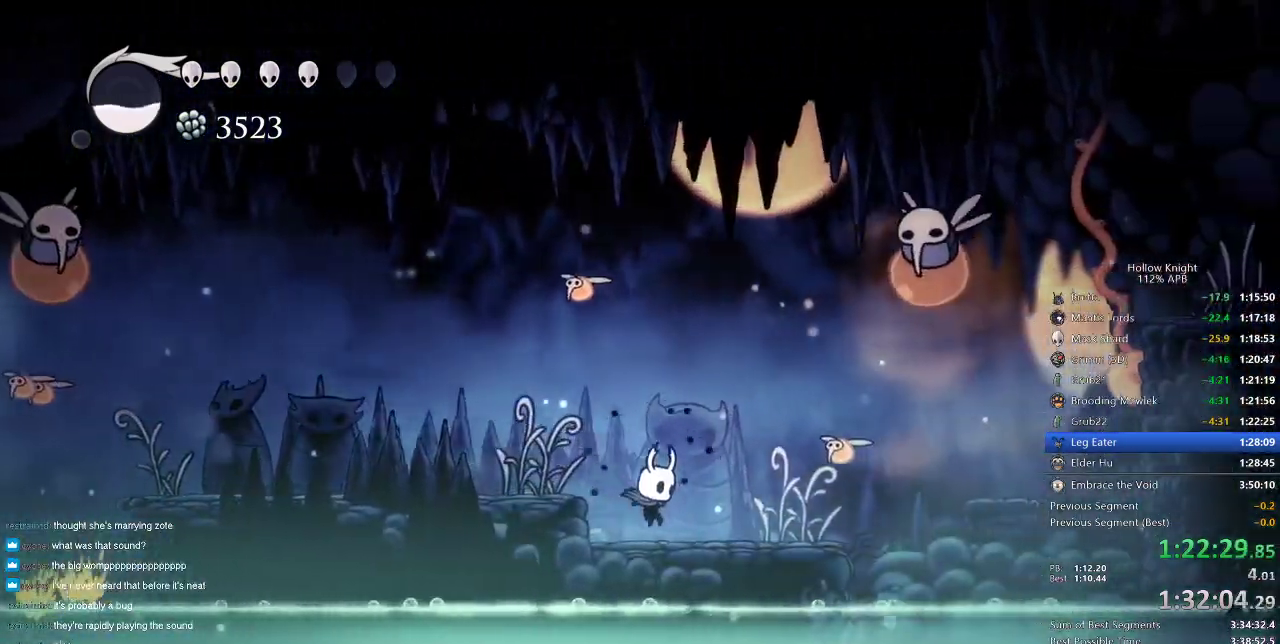
{"keys": ["right"], "events": [[233, "nail", "down"], [233, "right", "up"], [300, "nail", "up"], [383, "right", "down"]]}
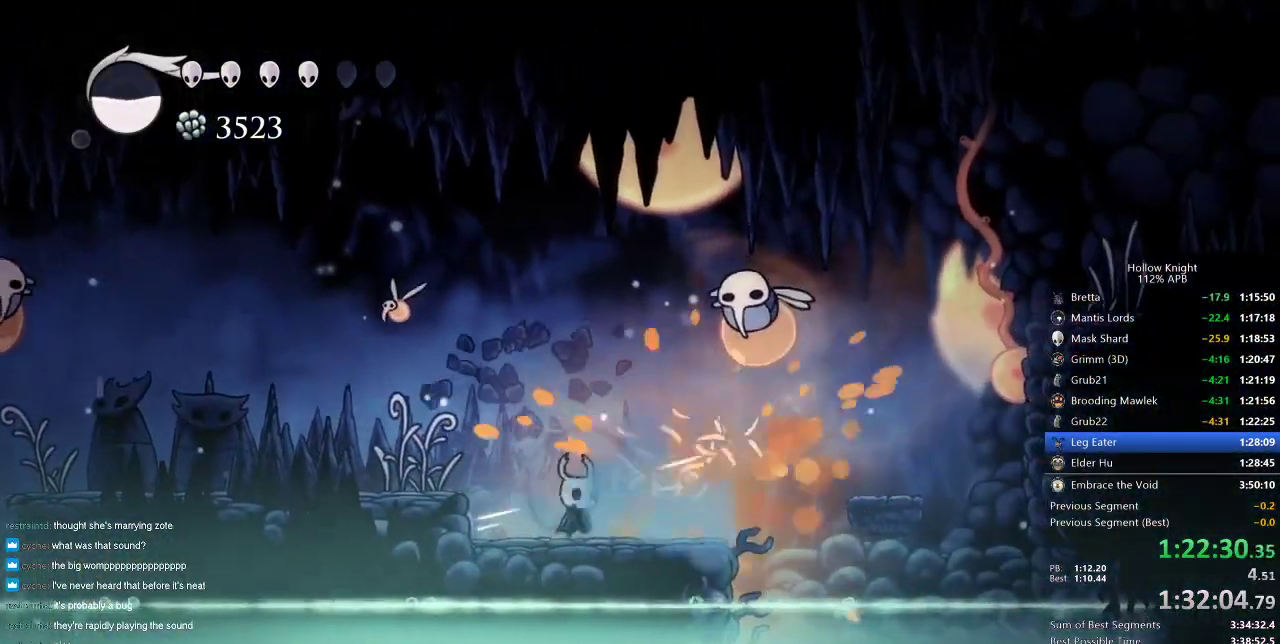
{"keys": [], "events": [[67, "dash", "down"], [167, "dash", "up"], [334, "right", "up"]]}
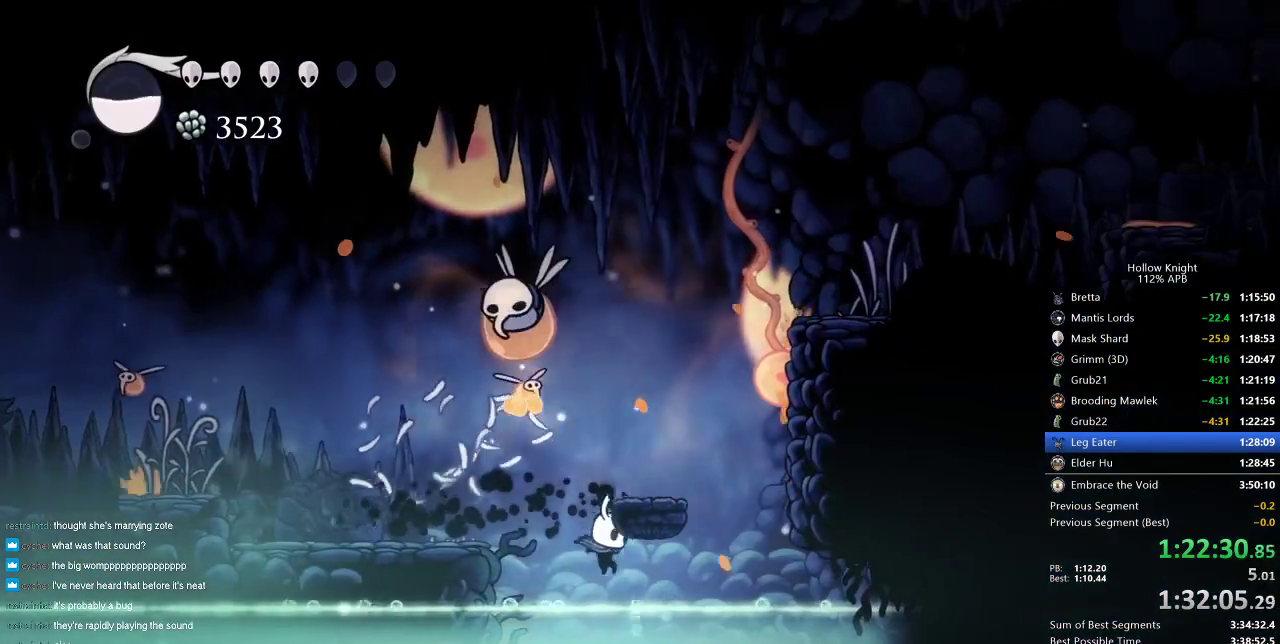
{"keys": ["right"], "events": [[83, "right", "down"]]}
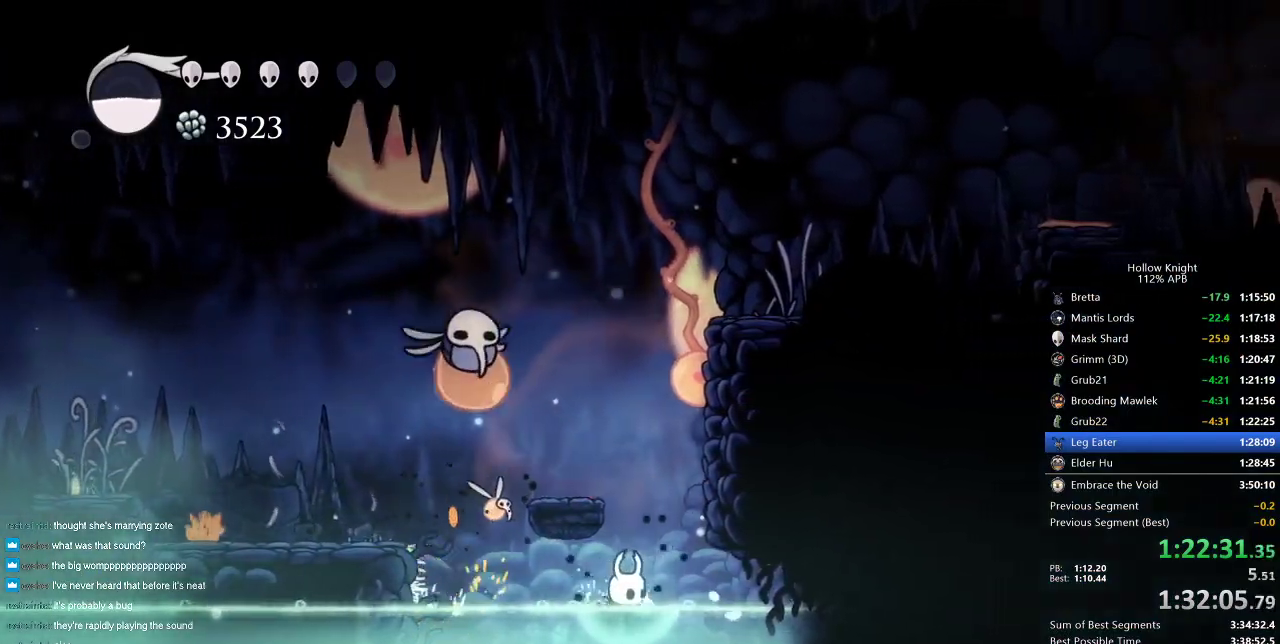
{"keys": ["right"], "events": []}
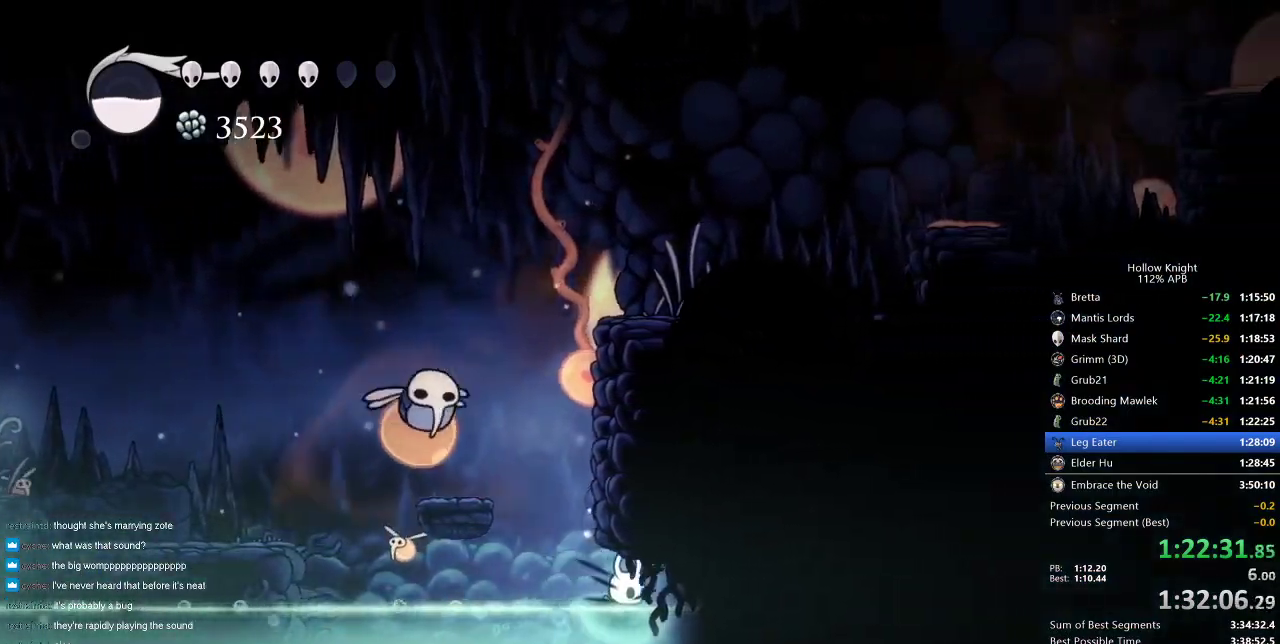
{"keys": ["dash", "right"], "events": [[367, "jump", "down"], [450, "dash", "down"], [500, "jump", "up"]]}
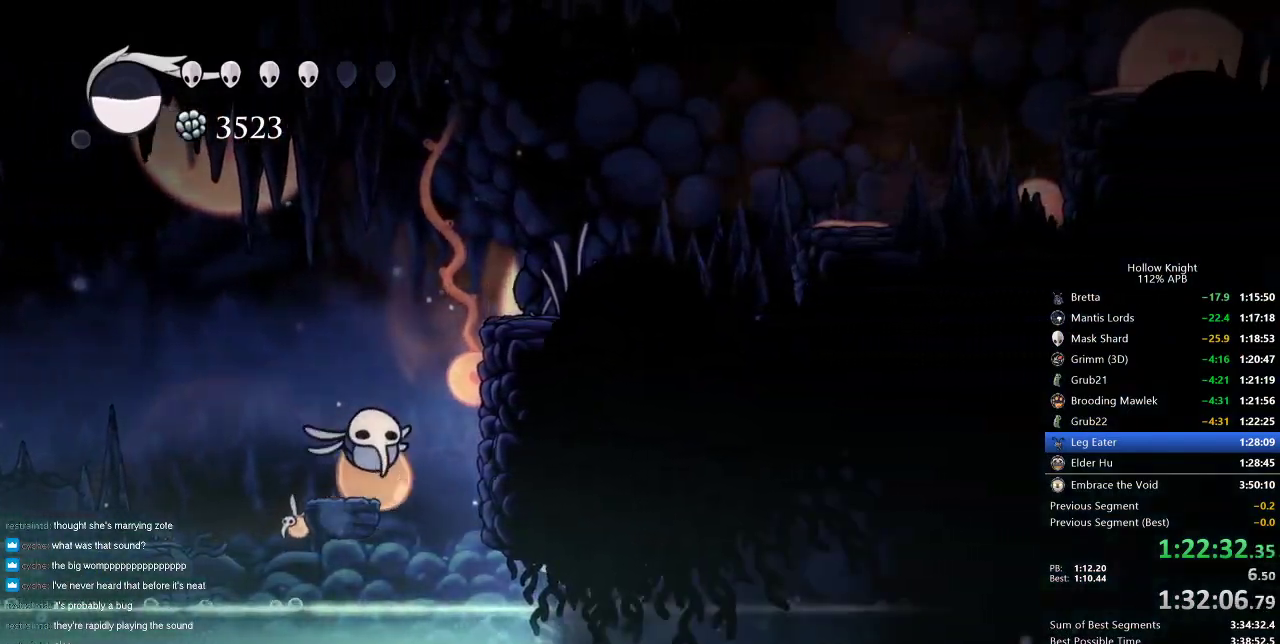
{"keys": ["right"], "events": [[50, "dash", "up"]]}
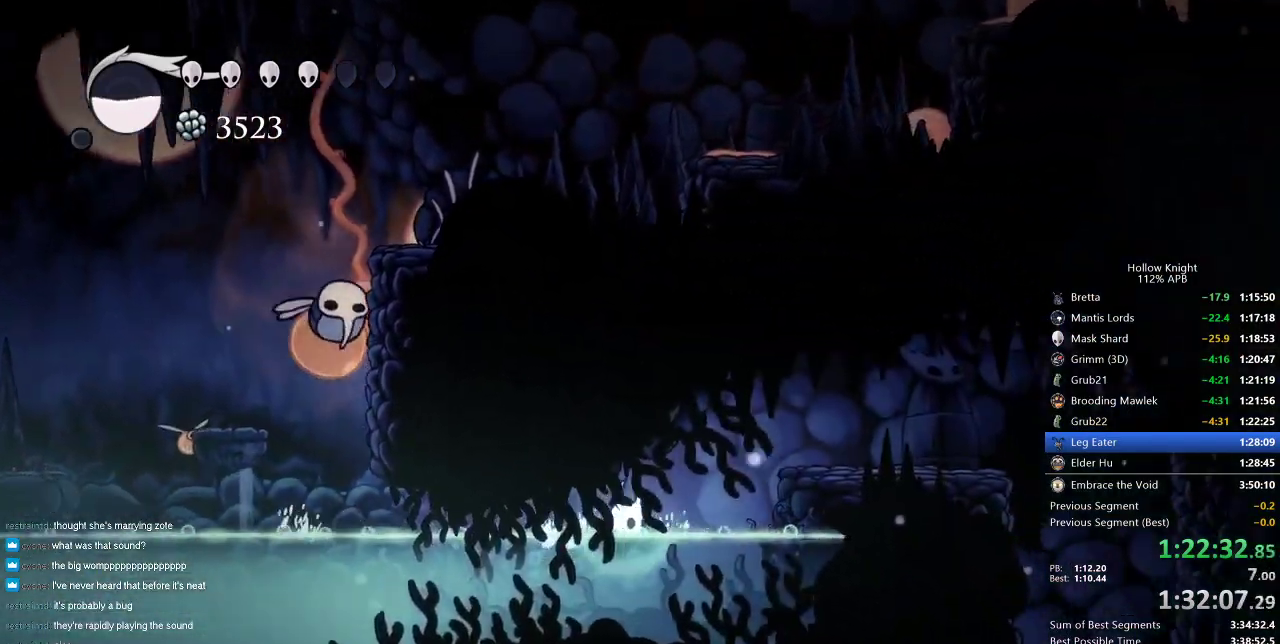
{"keys": ["right"], "events": [[200, "jump", "down"], [300, "dash", "down"], [383, "dash", "up"], [383, "jump", "up"]]}
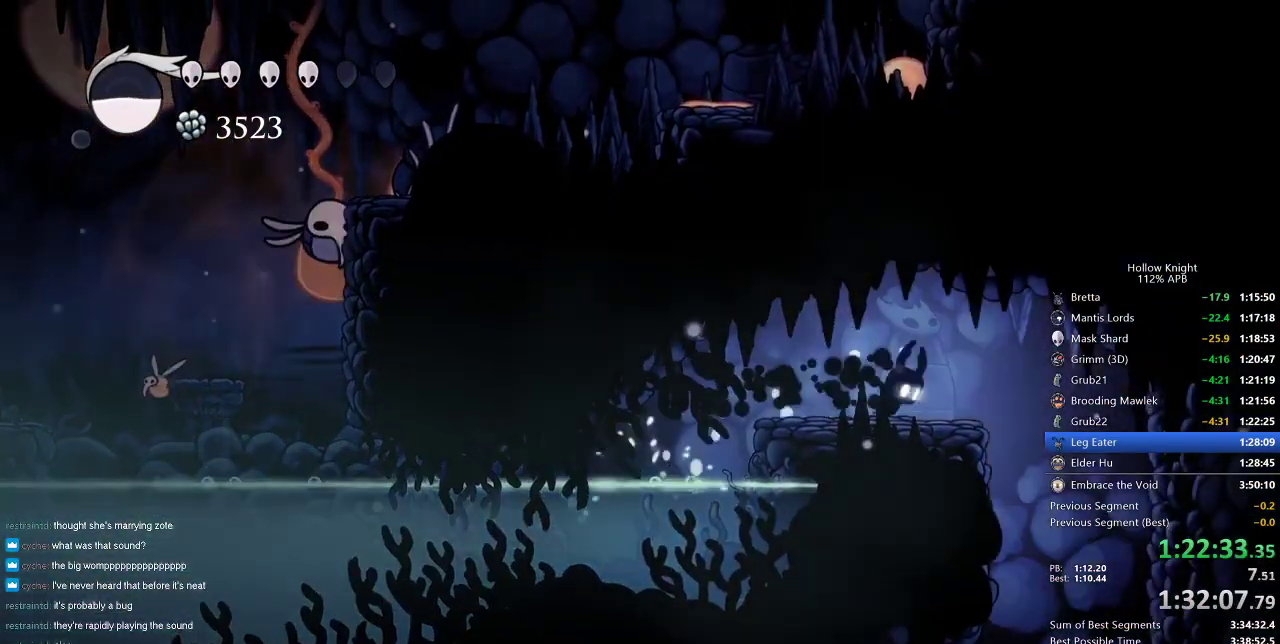
{"keys": ["dash", "down"], "events": [[33, "right", "up"], [167, "right", "down"], [400, "down", "down"], [451, "dash", "down"], [451, "right", "up"]]}
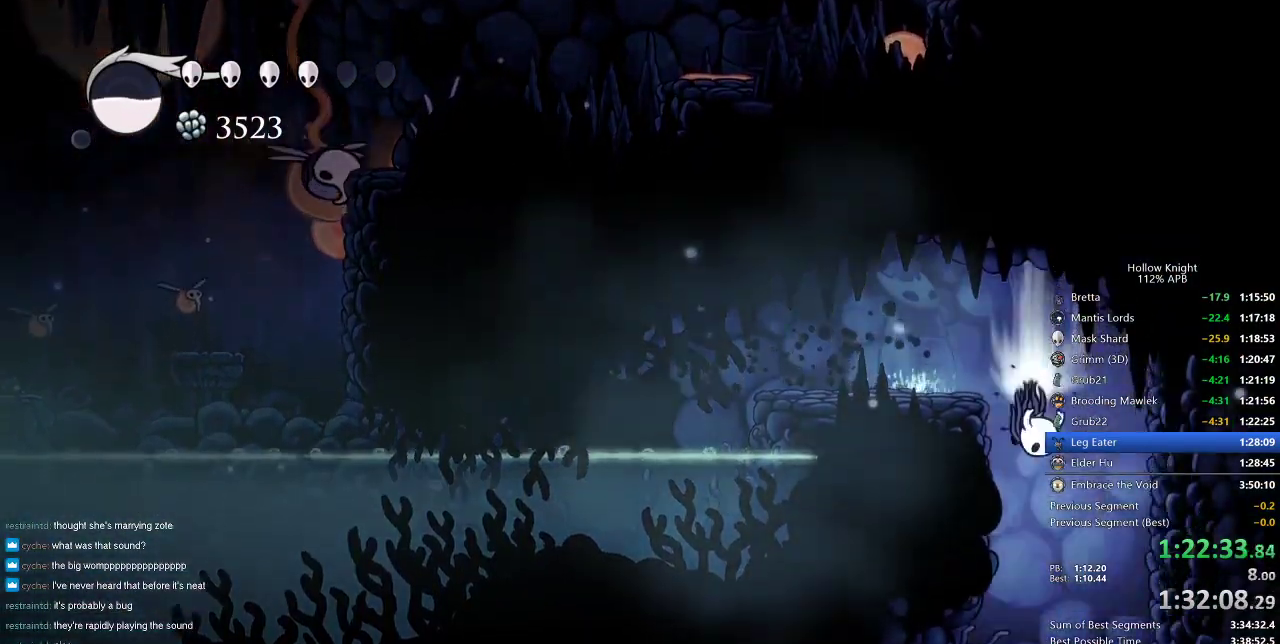
{"keys": ["left"], "events": [[100, "dash", "up"], [233, "down", "up"], [417, "left", "down"]]}
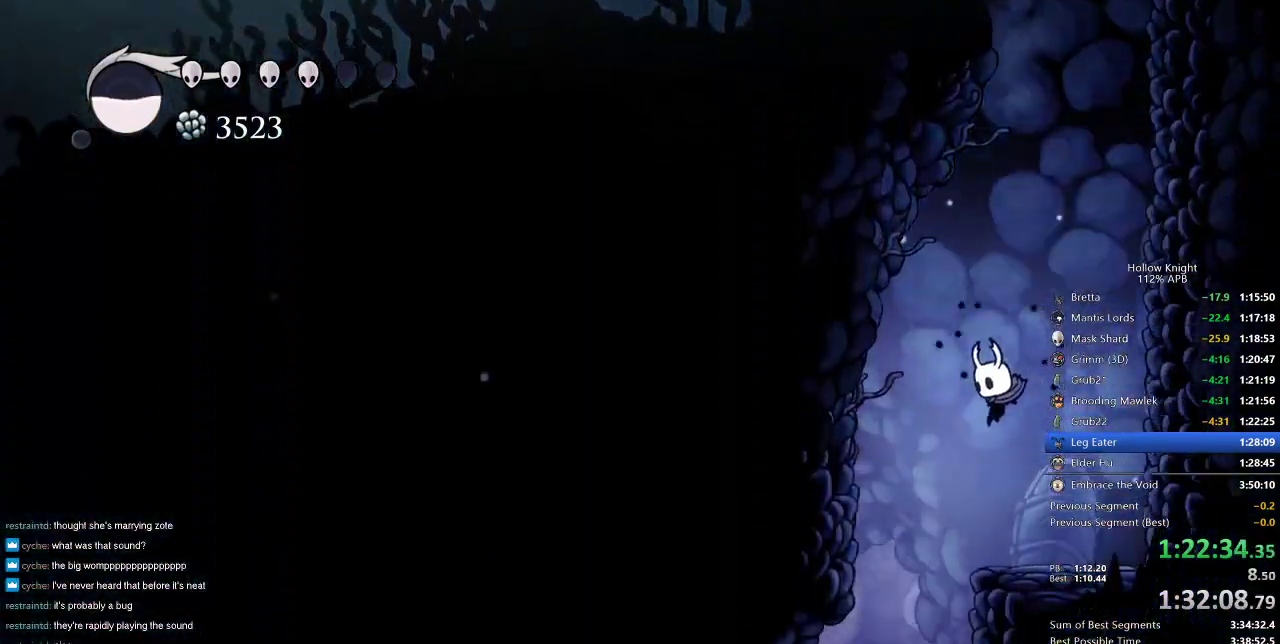
{"keys": [], "events": [[200, "left", "up"]]}
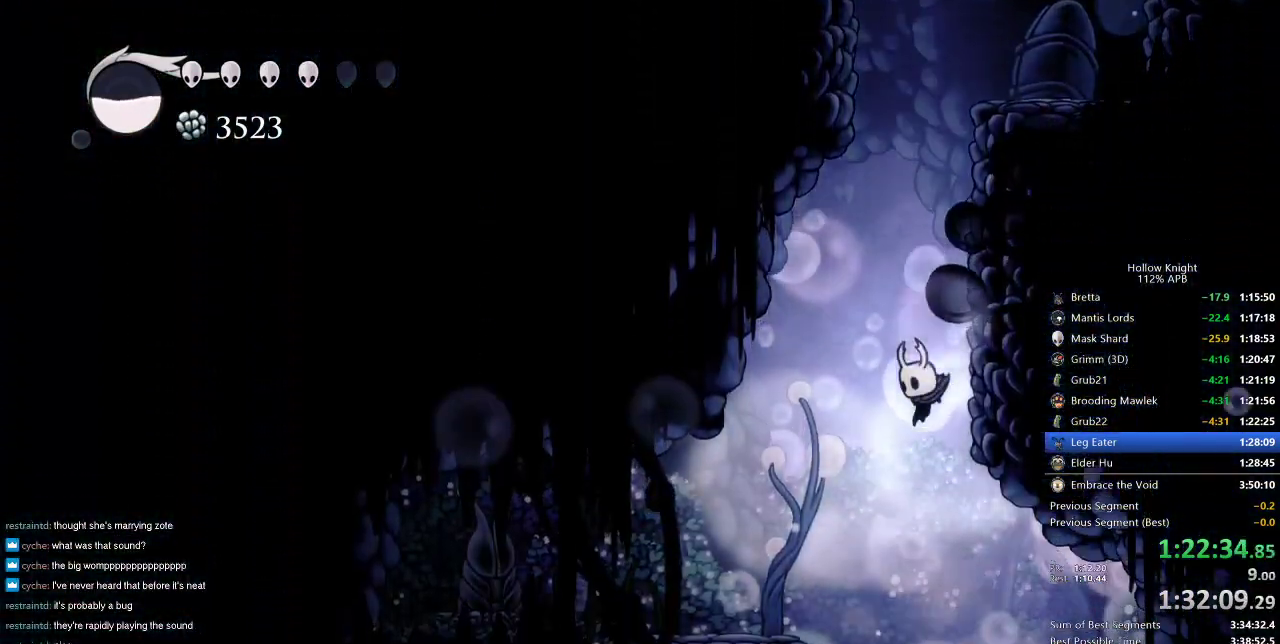
{"keys": ["left"], "events": [[33, "right", "down"], [450, "left", "down"], [500, "right", "up"]]}
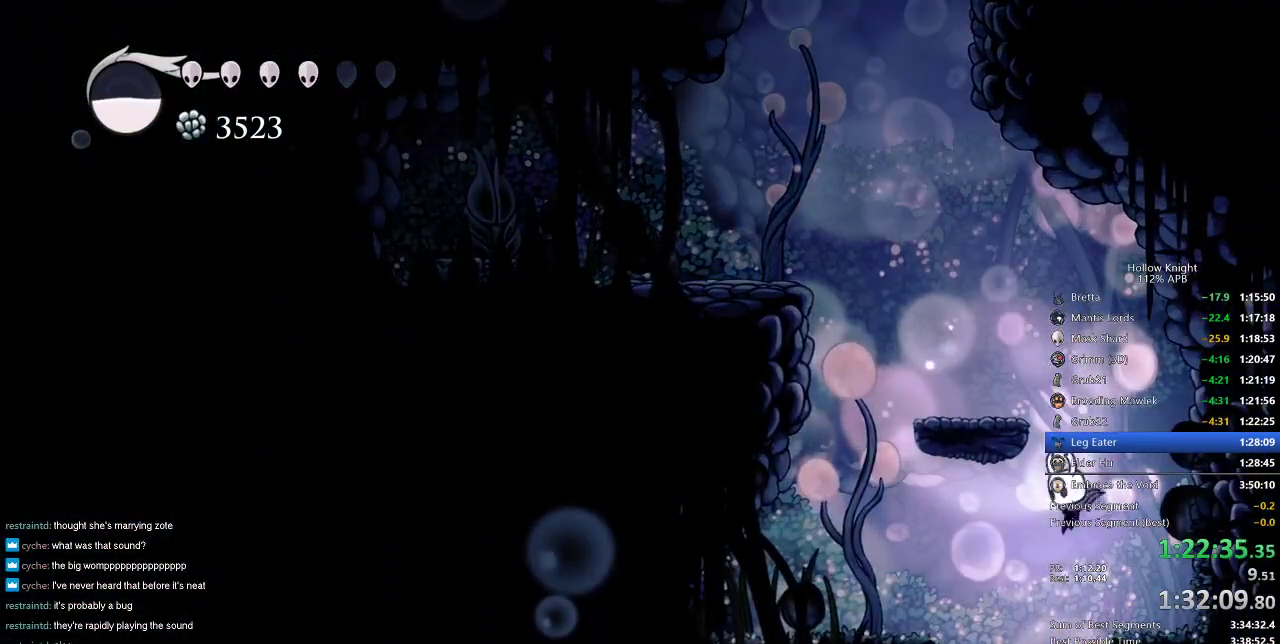
{"keys": [], "events": [[100, "left", "up"]]}
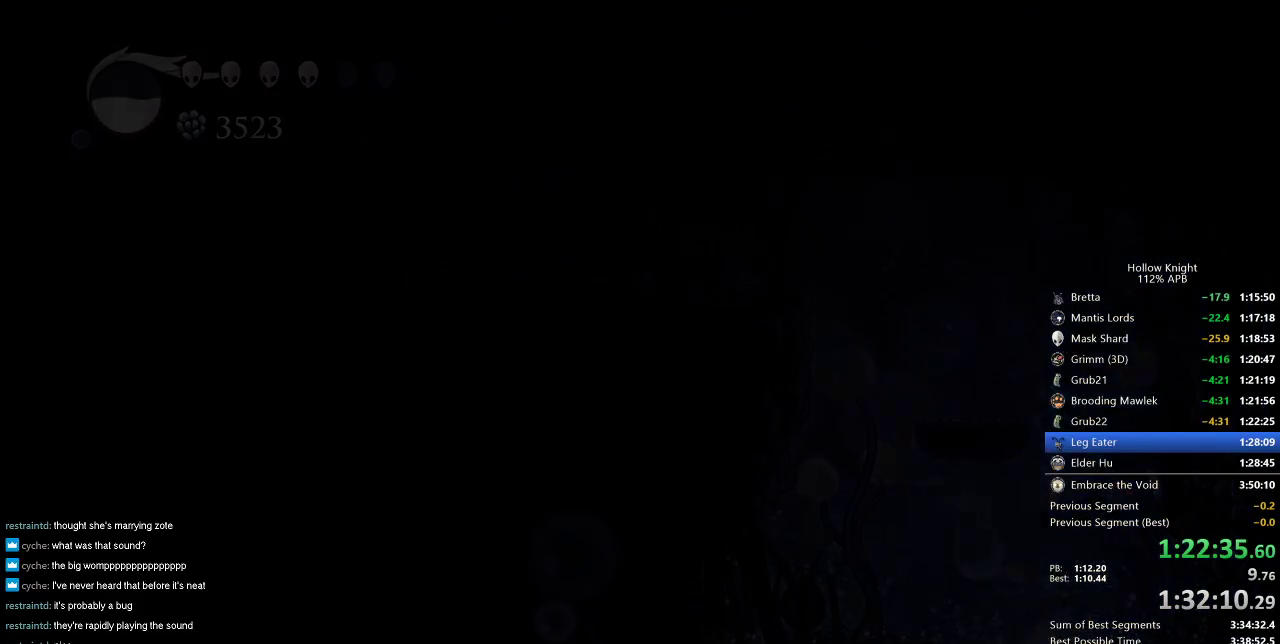
{"keys": [], "events": [[333, "left", "down"], [483, "left", "up"]]}
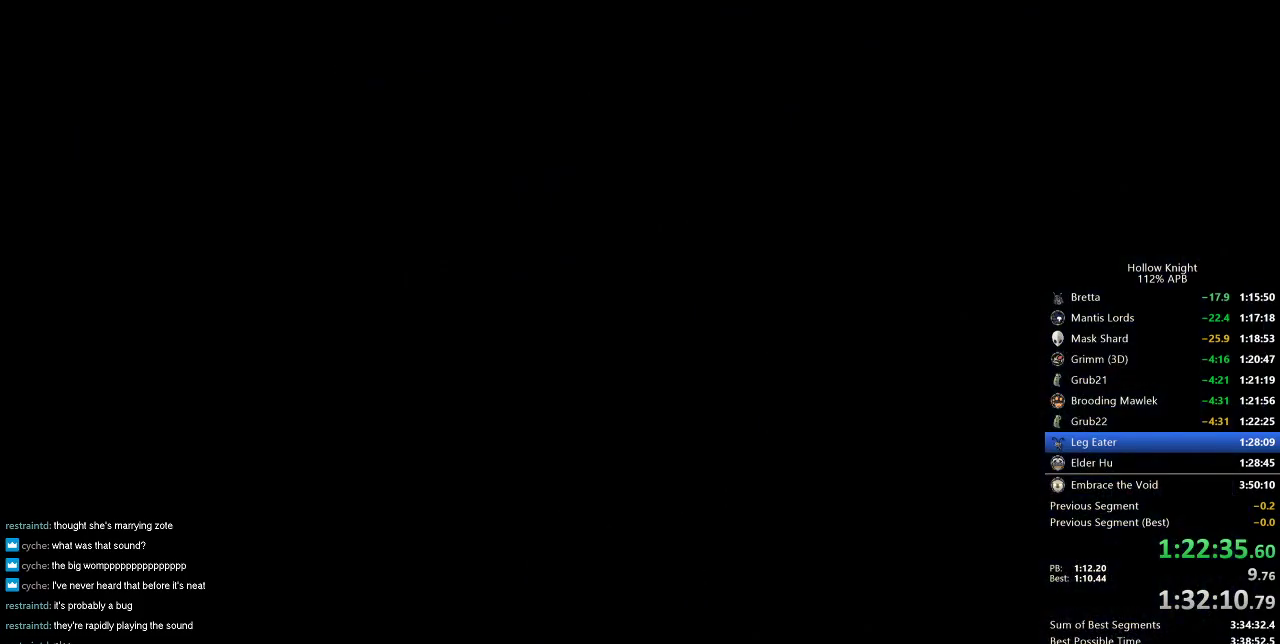
{"keys": [], "events": [[83, "left", "down"], [217, "left", "up"]]}
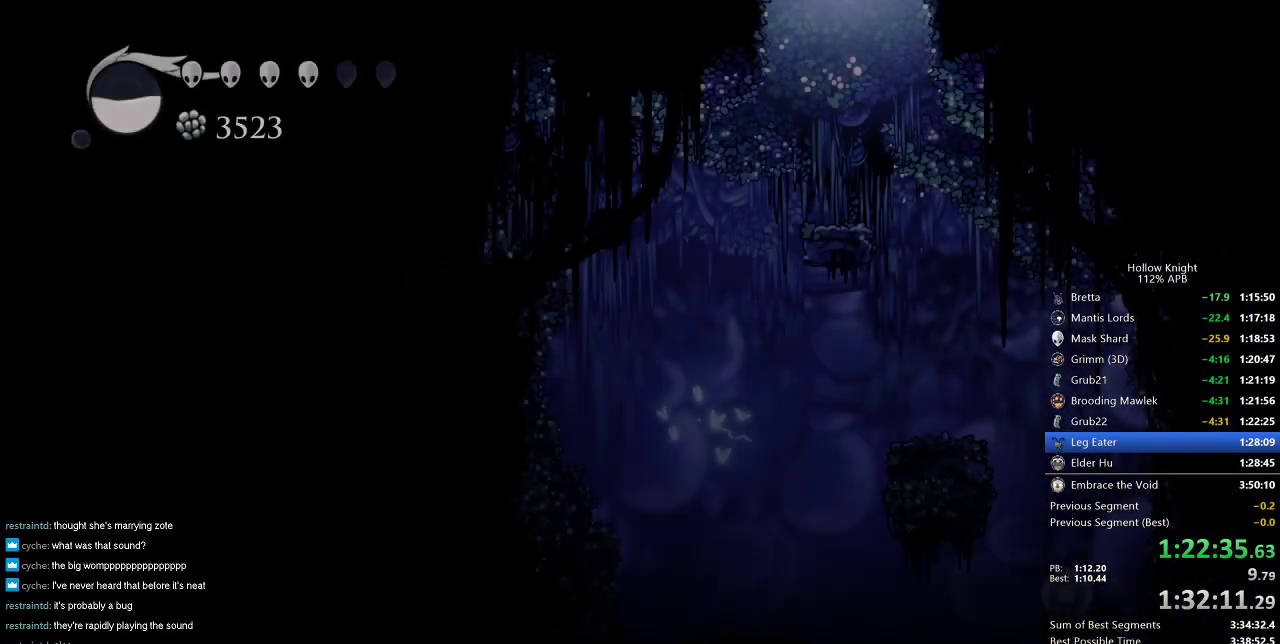
{"keys": ["right"], "events": [[467, "right", "down"]]}
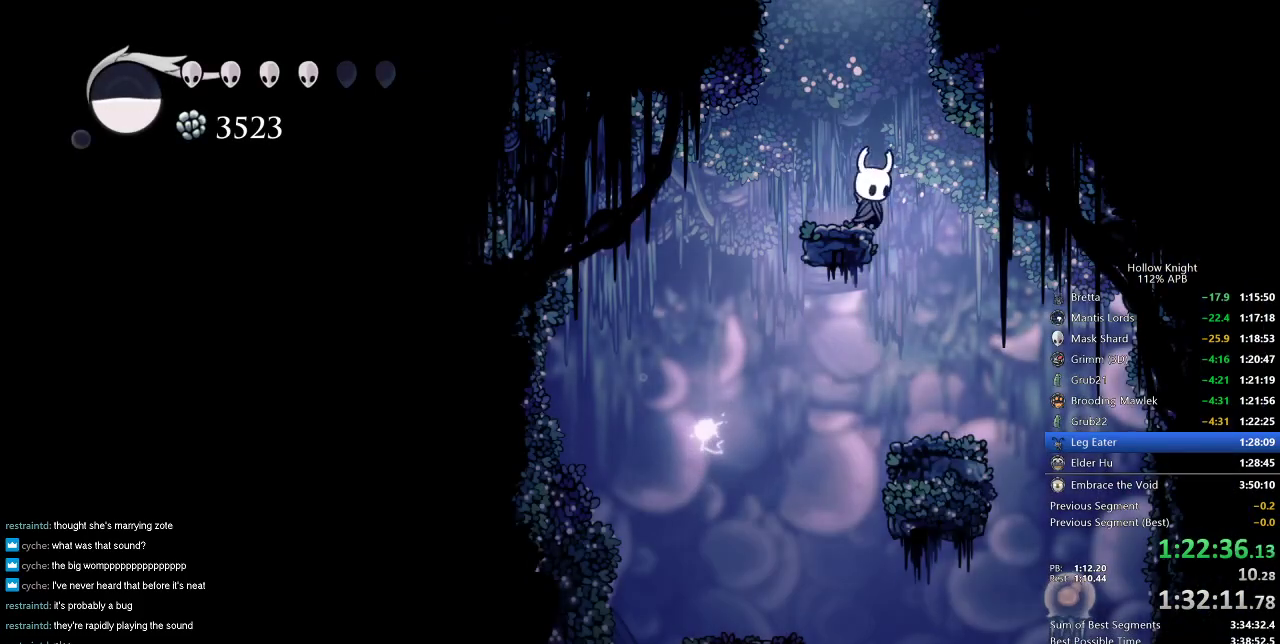
{"keys": [], "events": [[117, "right", "up"], [284, "left", "down"], [434, "left", "up"]]}